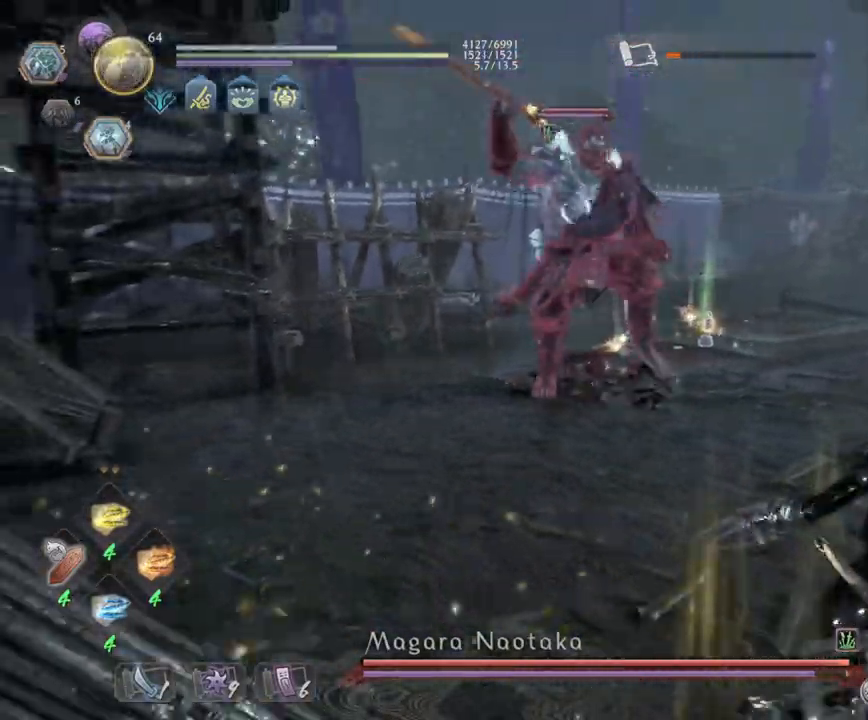
Gameplay with a controller (PlayStation layout); each line is a JSON object with the inputs held at the frame after it. "events" lists button and stick changes between this image and that frame as [ms after this image, input, new state], when the widget could be followed in between.
{"buttons": ["CROSS", "L1"], "left_stick": "down-right", "right_stick": "center", "events": [[17, "left_stick", "down-right"], [33, "L1", "down"], [100, "CROSS", "up"], [217, "CROSS", "down"], [217, "R1", "down"], [367, "CROSS", "up"], [383, "R1", "up"], [467, "CROSS", "down"]]}
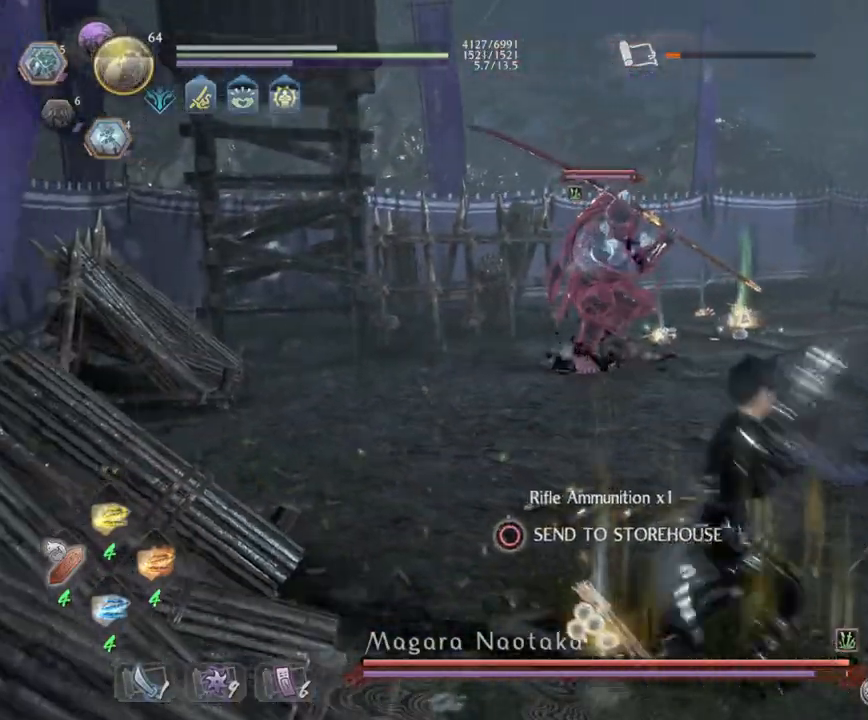
{"buttons": ["L1"], "left_stick": "down-right", "right_stick": "center", "events": [[117, "CROSS", "up"], [267, "CROSS", "down"], [417, "CROSS", "up"]]}
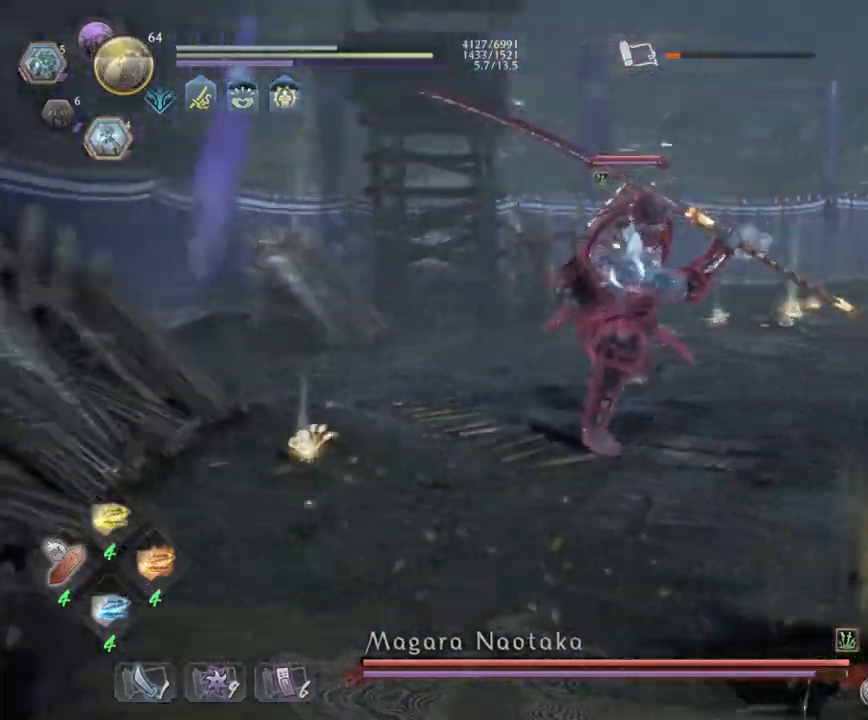
{"buttons": ["CROSS", "L1", "L3"], "left_stick": "down-right", "right_stick": "center", "events": [[33, "CROSS", "down"], [117, "L3", "down"], [433, "CROSS", "up"], [500, "CROSS", "down"]]}
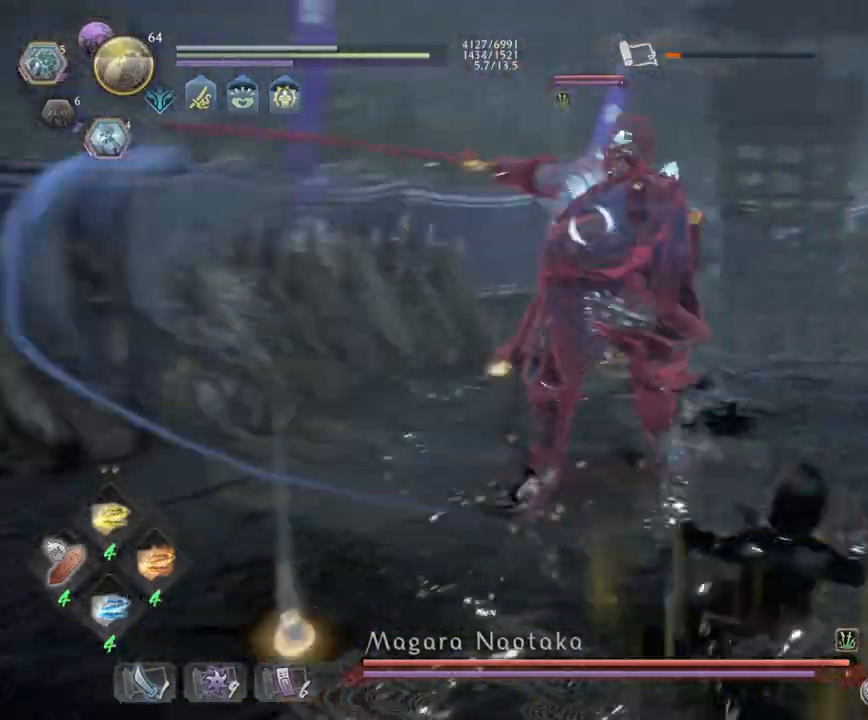
{"buttons": [], "left_stick": "up-right", "right_stick": "center", "events": [[200, "L3", "up"], [217, "CROSS", "up"], [250, "L1", "up"], [333, "left_stick", "up-right"]]}
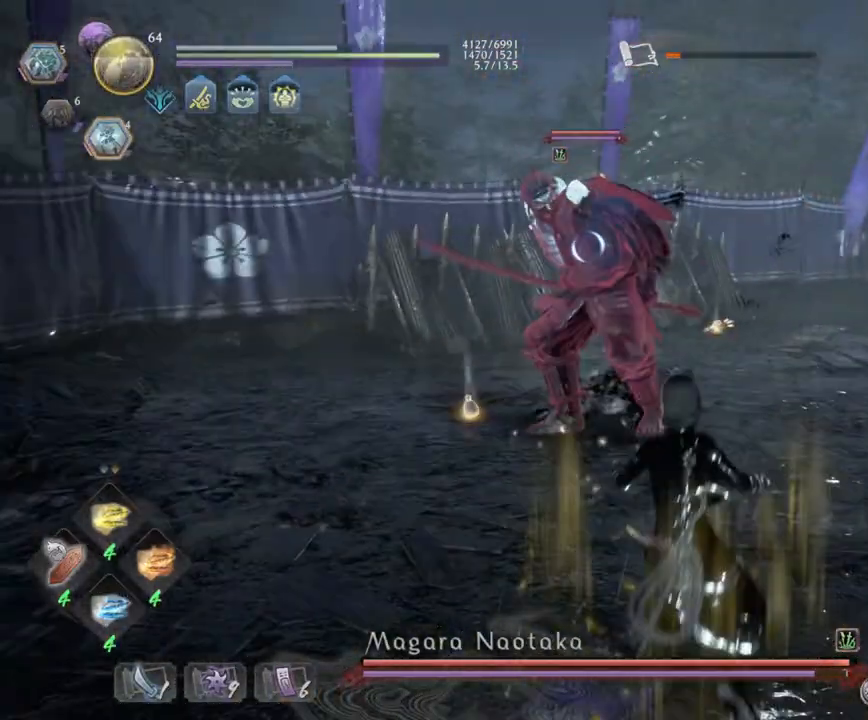
{"buttons": ["CROSS", "L1", "R1", "L3"], "left_stick": "down-right", "right_stick": "center", "events": [[50, "L1", "down"], [217, "CROSS", "down"], [233, "L3", "down"], [267, "left_stick", "down-right"], [317, "CROSS", "up"], [383, "R1", "down"], [417, "CROSS", "down"]]}
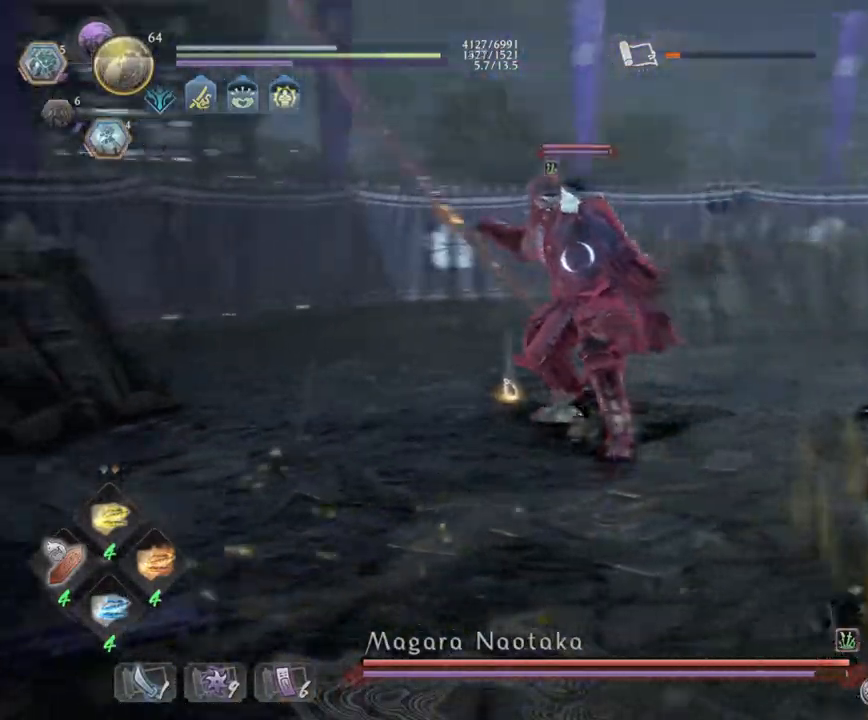
{"buttons": ["CROSS", "R1"], "left_stick": "right", "right_stick": "center", "events": [[17, "L1", "up"], [67, "R1", "up"], [167, "CROSS", "up"], [183, "L3", "up"], [367, "R1", "down"], [417, "CROSS", "down"], [450, "left_stick", "right"]]}
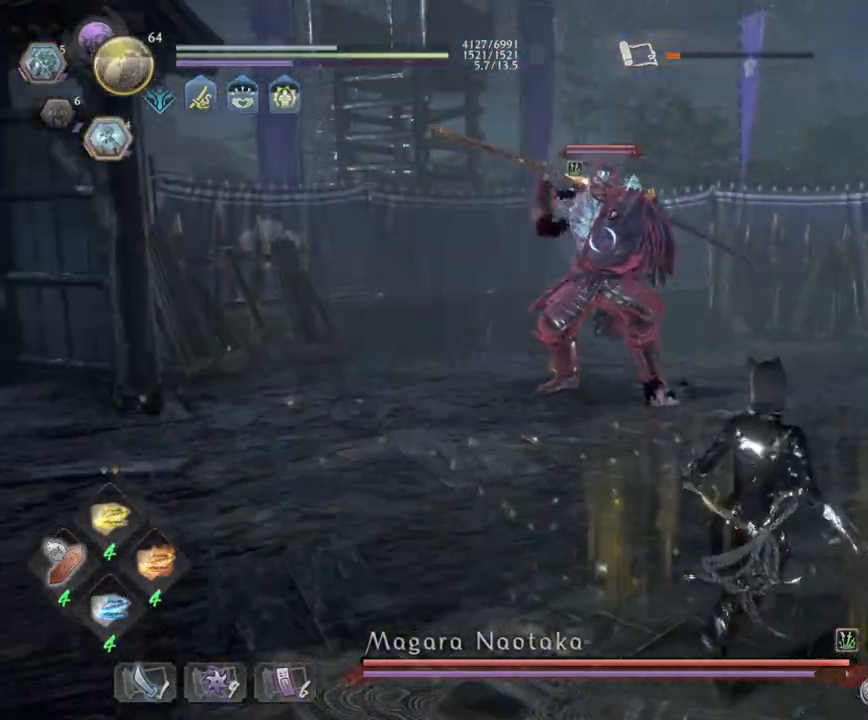
{"buttons": [], "left_stick": "up-right", "right_stick": "center", "events": [[33, "CROSS", "up"], [50, "R1", "up"], [50, "left_stick", "center"], [167, "left_stick", "right"], [333, "left_stick", "up-right"]]}
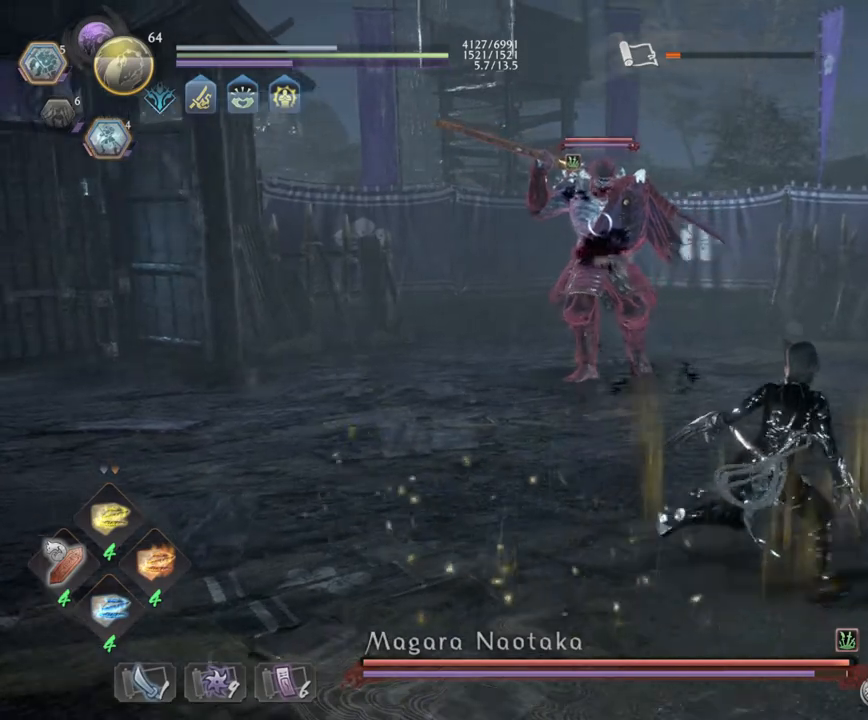
{"buttons": [], "left_stick": "down-right", "right_stick": "center", "events": [[117, "left_stick", "up"], [233, "R1", "down"], [283, "CROSS", "down"], [333, "left_stick", "down-right"], [417, "CROSS", "up"], [417, "R1", "up"]]}
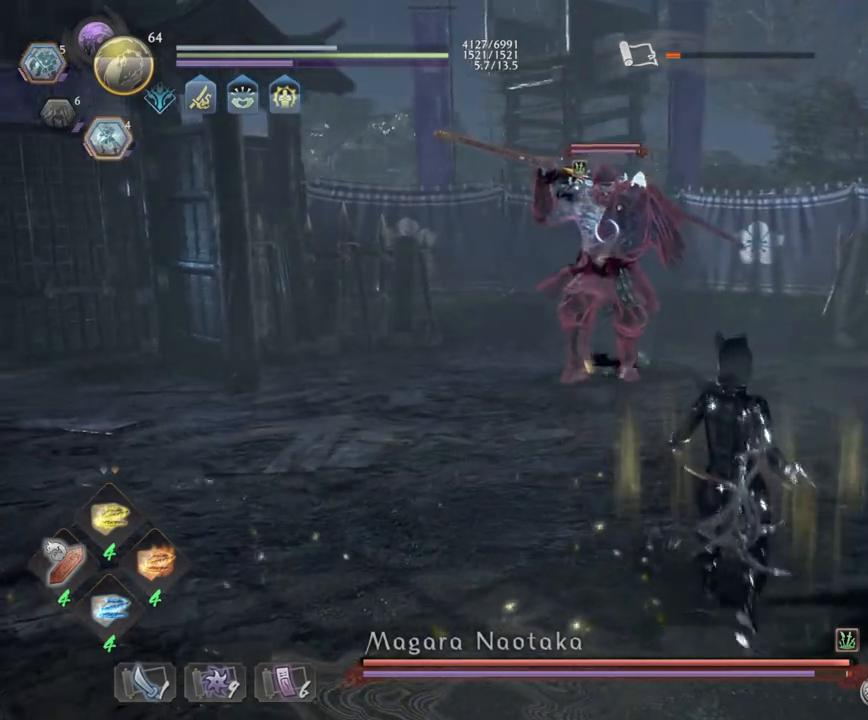
{"buttons": [], "left_stick": "center", "right_stick": "center", "events": [[33, "CROSS", "down"], [150, "CROSS", "up"], [217, "R1", "down"], [217, "left_stick", "center"], [283, "DPAD_RIGHT", "down"], [400, "DPAD_RIGHT", "up"], [450, "R1", "up"]]}
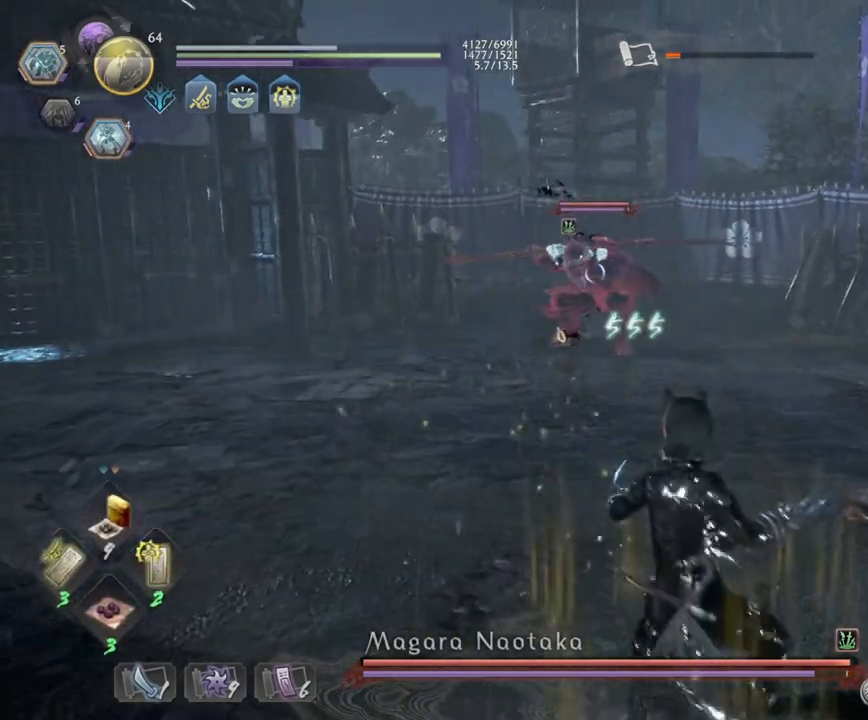
{"buttons": ["L1"], "left_stick": "down-right", "right_stick": "center", "events": [[50, "DPAD_UP", "down"], [167, "DPAD_UP", "up"], [333, "left_stick", "down"], [400, "L1", "down"], [433, "left_stick", "down-right"]]}
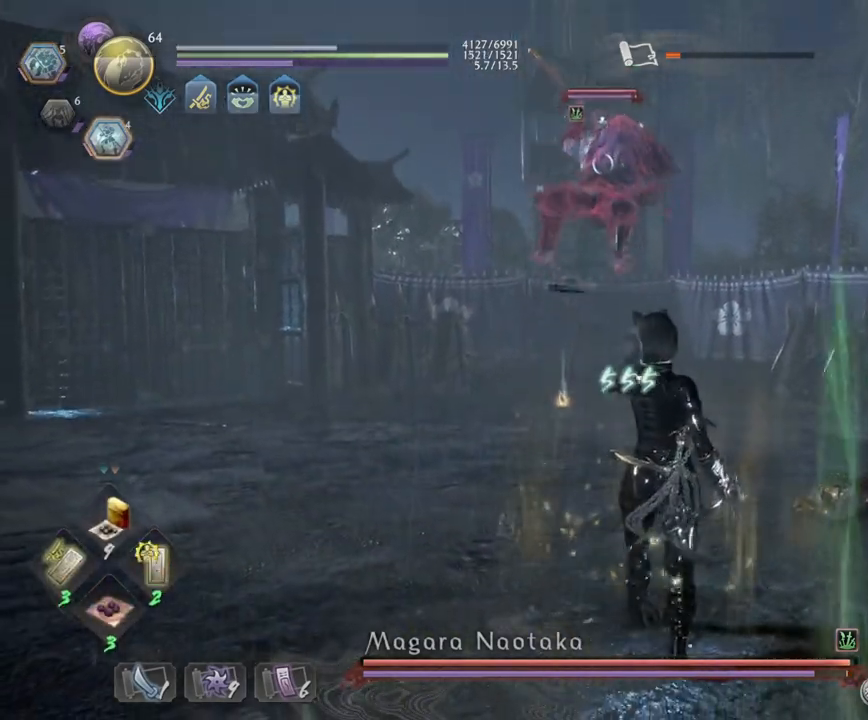
{"buttons": ["L1"], "left_stick": "right", "right_stick": "center", "events": [[33, "R2", "down"], [33, "left_stick", "right"], [83, "CIRCLE", "down"], [200, "CIRCLE", "up"], [217, "R2", "up"]]}
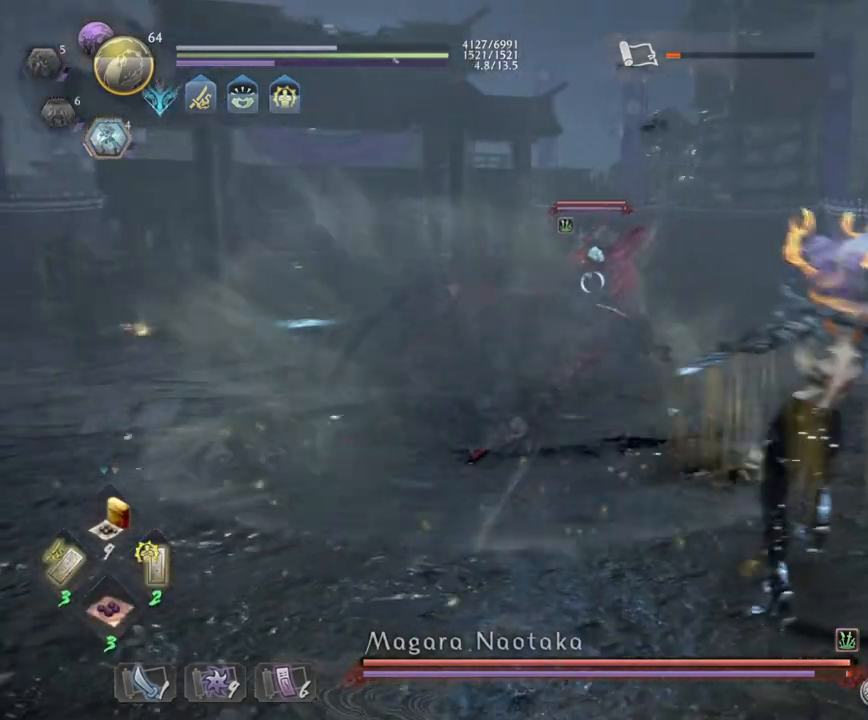
{"buttons": [], "left_stick": "center", "right_stick": "center", "events": [[117, "CROSS", "down"], [283, "CROSS", "up"], [350, "L1", "up"], [417, "left_stick", "center"]]}
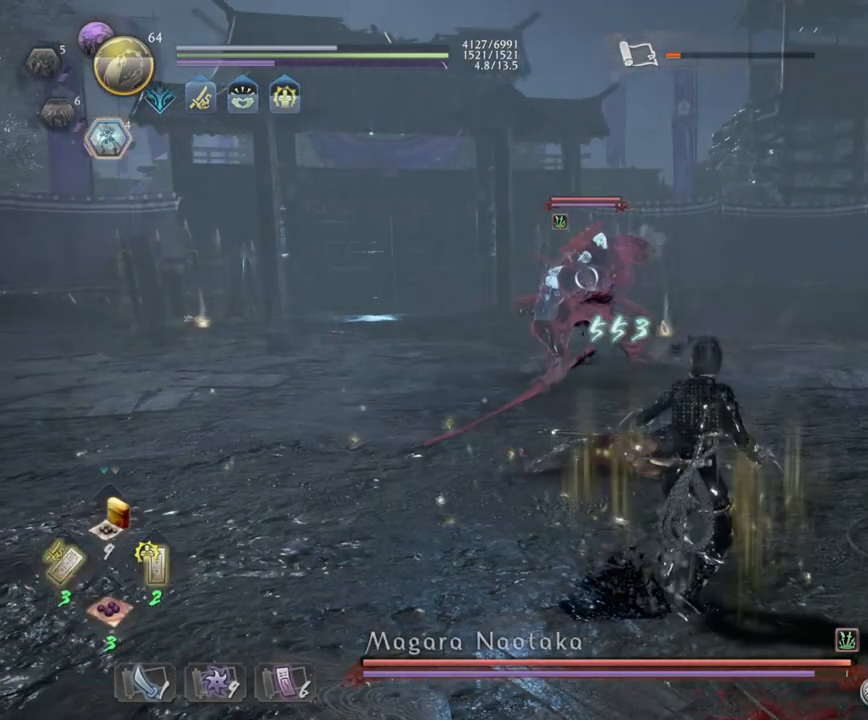
{"buttons": [], "left_stick": "center", "right_stick": "center", "events": [[83, "DPAD_UP", "down"], [217, "DPAD_UP", "up"]]}
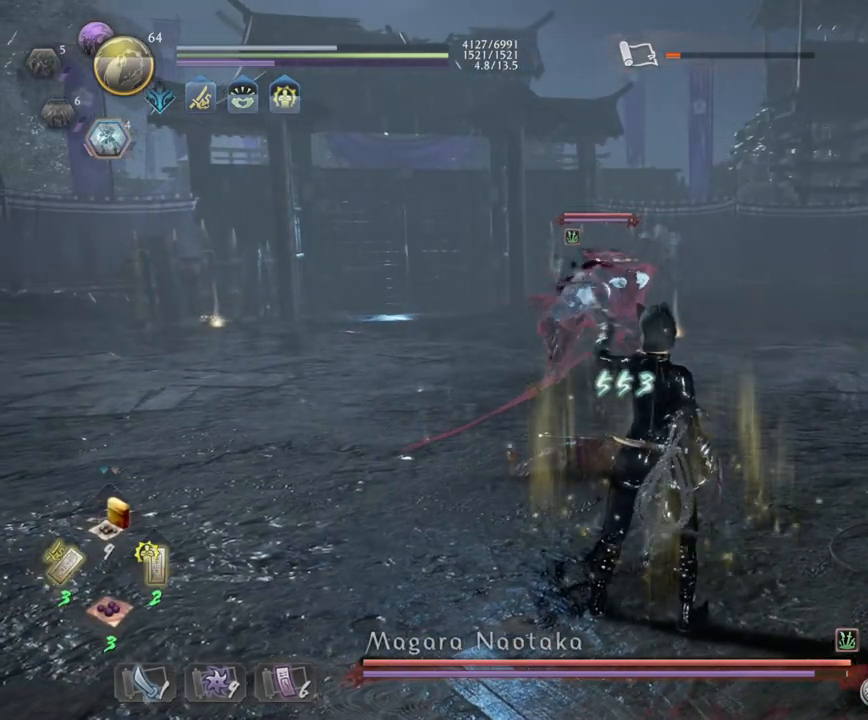
{"buttons": [], "left_stick": "up-right", "right_stick": "center", "events": [[217, "left_stick", "up-right"]]}
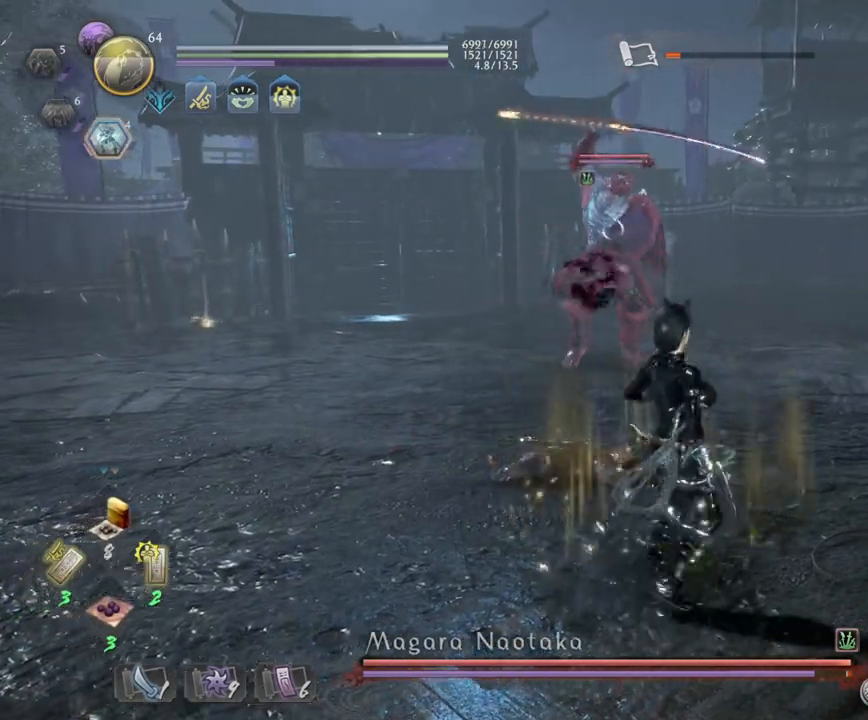
{"buttons": ["CROSS", "R1"], "left_stick": "center", "right_stick": "center", "events": [[200, "left_stick", "up"], [350, "R1", "down"], [383, "CROSS", "down"], [383, "left_stick", "left"], [483, "left_stick", "center"]]}
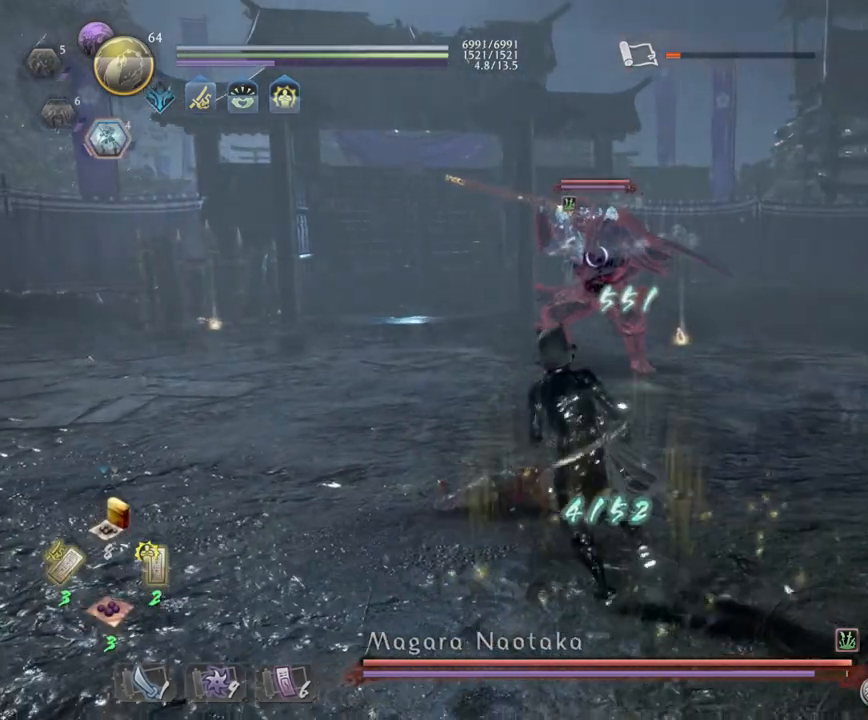
{"buttons": ["R1"], "left_stick": "center", "right_stick": "center", "events": [[17, "CROSS", "up"], [17, "R1", "up"], [167, "R1", "down"], [200, "CROSS", "down"], [200, "left_stick", "left"], [317, "CROSS", "up"], [333, "R1", "up"], [417, "CROSS", "down"], [417, "R1", "down"], [483, "CROSS", "up"], [483, "left_stick", "center"]]}
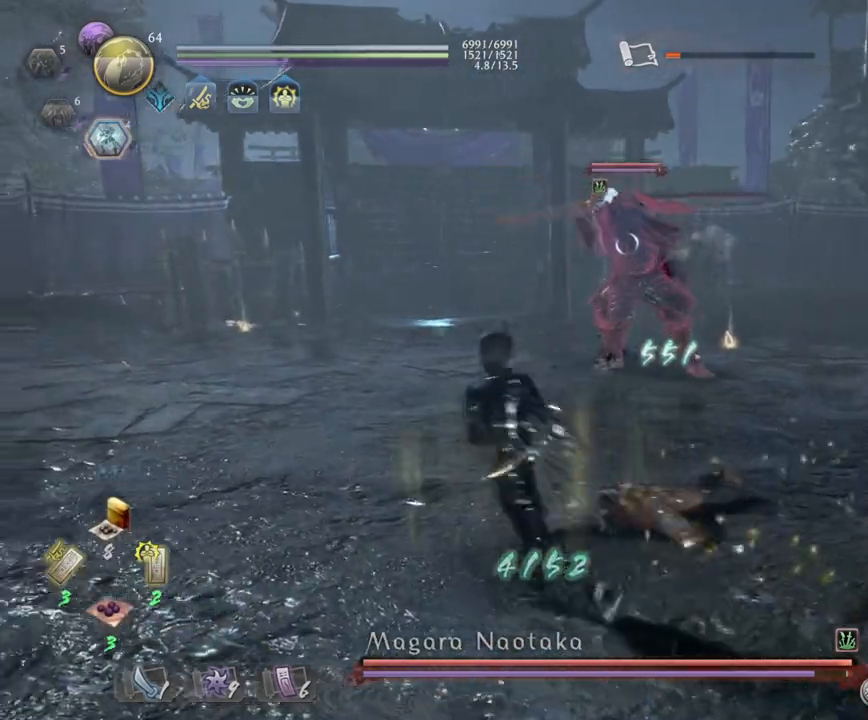
{"buttons": ["R1"], "left_stick": "up-left", "right_stick": "center", "events": [[67, "DPAD_RIGHT", "down"], [150, "DPAD_RIGHT", "up"], [183, "R1", "up"], [283, "R1", "down"], [300, "CROSS", "down"], [333, "left_stick", "up-left"], [417, "CROSS", "up"], [417, "R1", "up"], [483, "R1", "down"]]}
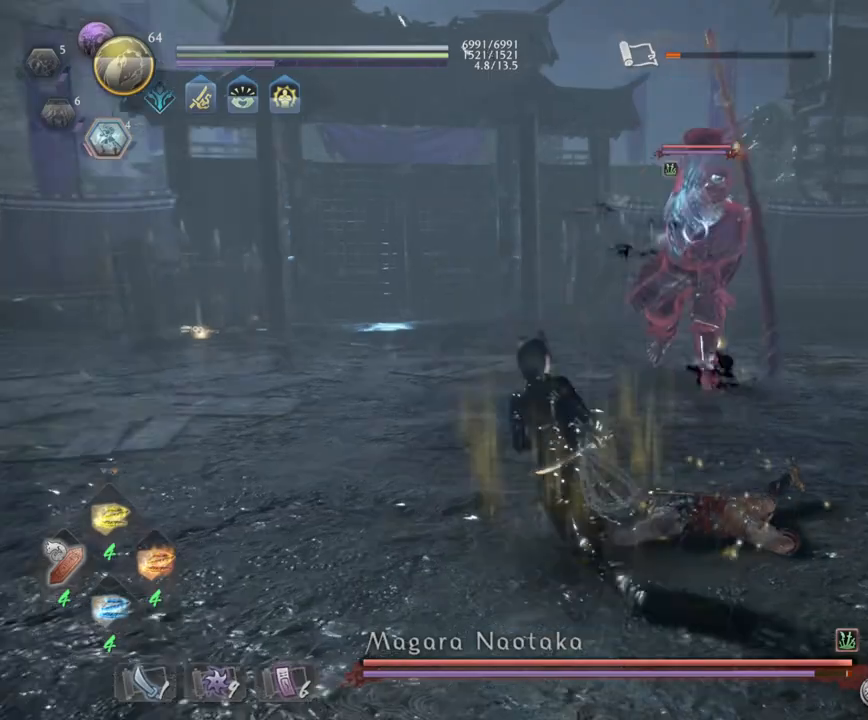
{"buttons": ["L1"], "left_stick": "up-right", "right_stick": "center", "events": [[17, "CROSS", "down"], [17, "L1", "down"], [100, "CROSS", "up"], [100, "left_stick", "up"], [133, "R1", "up"], [183, "R1", "down"], [200, "CROSS", "down"], [300, "left_stick", "up-right"], [350, "CROSS", "up"], [367, "R1", "up"]]}
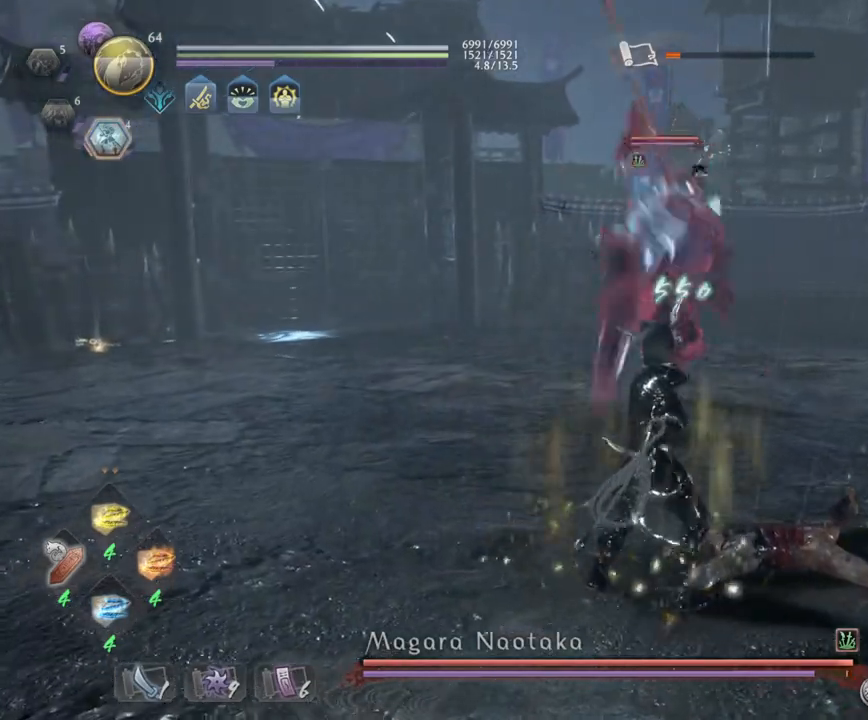
{"buttons": [], "left_stick": "up", "right_stick": "center", "events": [[50, "CROSS", "down"], [117, "left_stick", "up"], [200, "CROSS", "up"], [233, "L1", "up"], [283, "R1", "down"], [333, "TRIANGLE", "down"], [433, "TRIANGLE", "up"], [450, "R1", "up"]]}
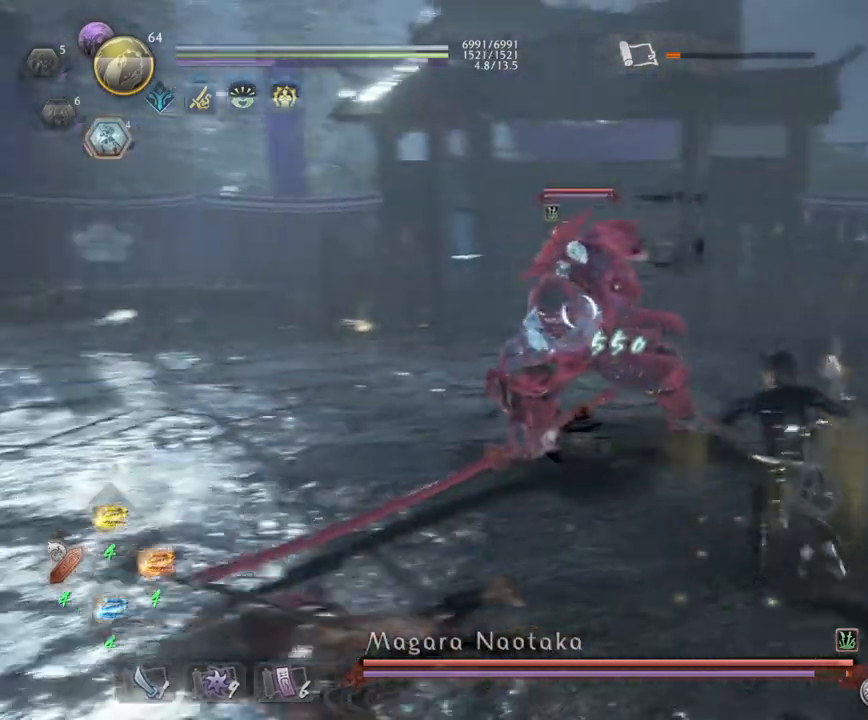
{"buttons": [], "left_stick": "up", "right_stick": "center", "events": [[33, "TRIANGLE", "down"], [167, "TRIANGLE", "up"]]}
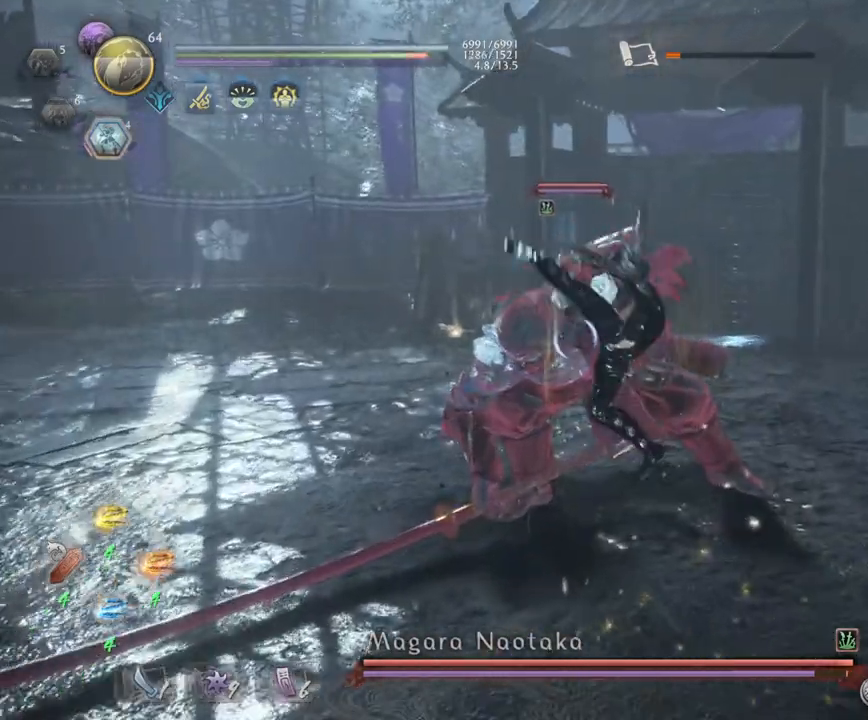
{"buttons": ["SQUARE"], "left_stick": "up", "right_stick": "center", "events": [[67, "SQUARE", "down"], [200, "SQUARE", "up"], [283, "SQUARE", "down"], [400, "SQUARE", "up"], [467, "SQUARE", "down"]]}
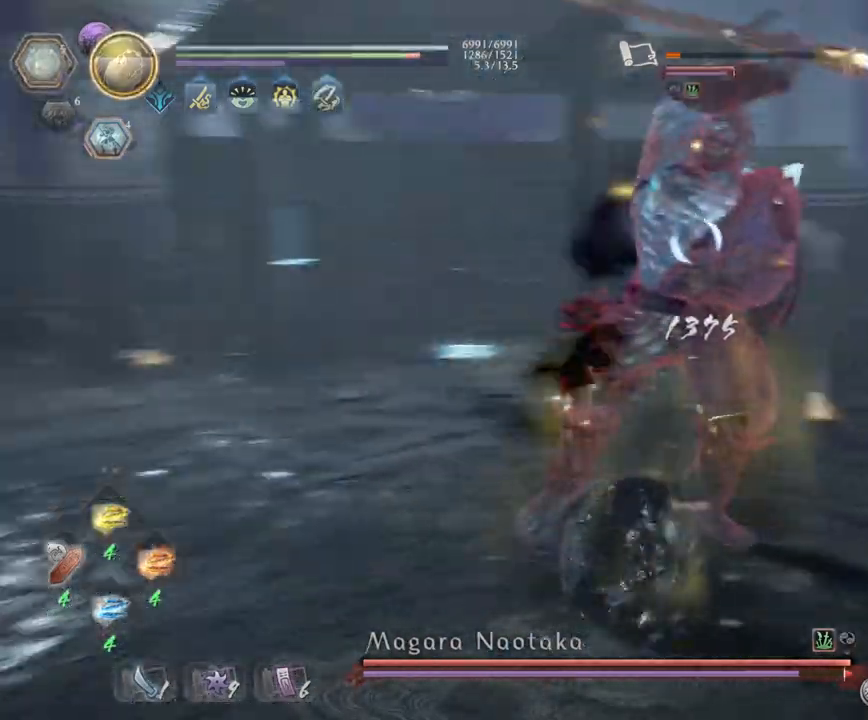
{"buttons": [], "left_stick": "up", "right_stick": "center", "events": [[83, "SQUARE", "up"], [200, "SQUARE", "down"], [317, "SQUARE", "up"]]}
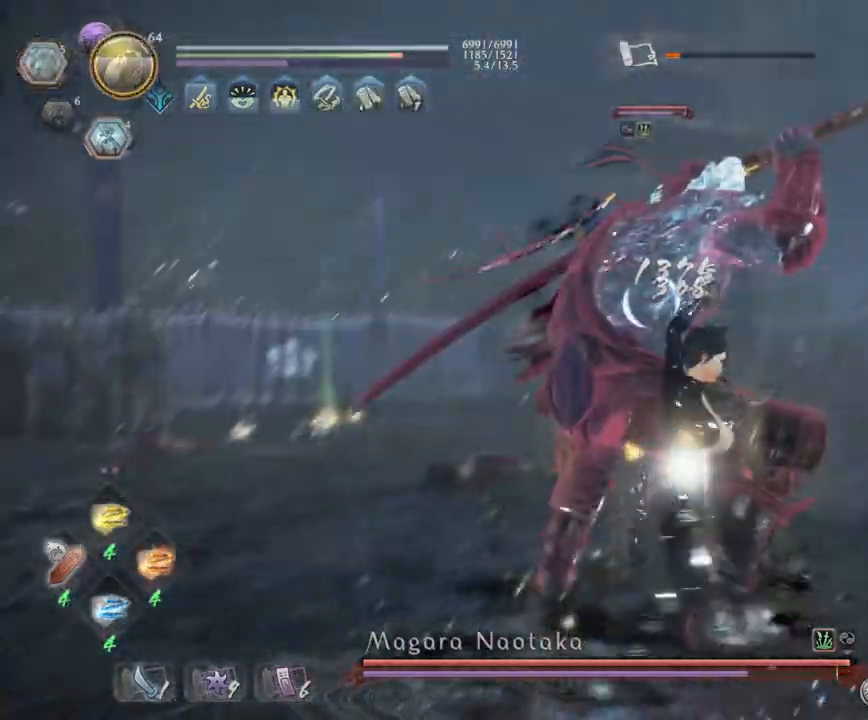
{"buttons": ["R1"], "left_stick": "down-right", "right_stick": "center", "events": [[333, "left_stick", "right"], [433, "left_stick", "down-right"], [483, "R1", "down"]]}
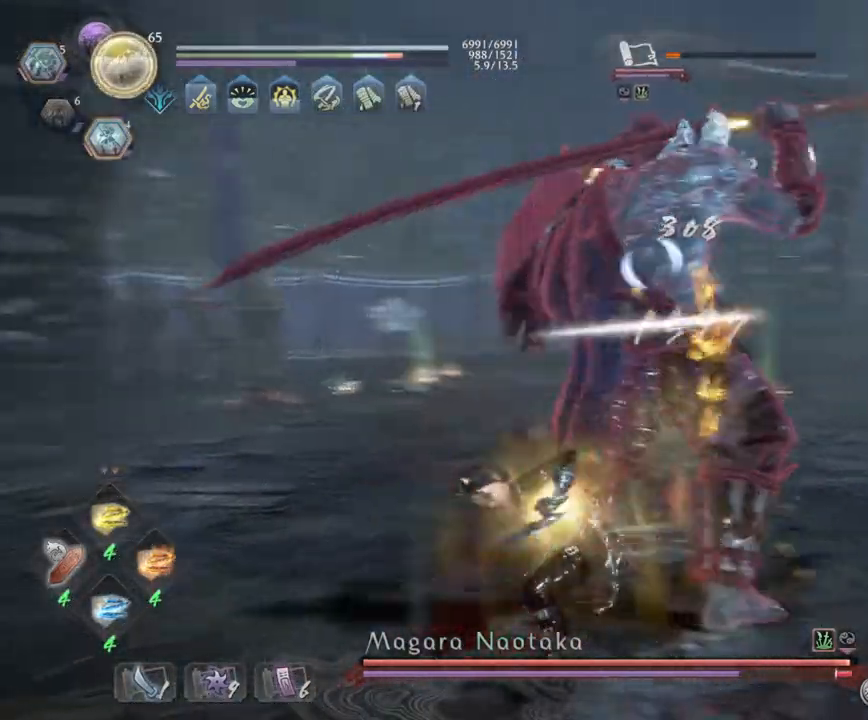
{"buttons": ["CROSS", "L1", "L3"], "left_stick": "down", "right_stick": "center", "events": [[50, "SQUARE", "down"], [100, "CROSS", "down"], [133, "SQUARE", "up"], [133, "left_stick", "down"], [167, "R1", "up"], [200, "L1", "down"], [217, "CROSS", "up"], [267, "CROSS", "down"], [283, "L3", "down"], [367, "CROSS", "up"], [450, "CROSS", "down"]]}
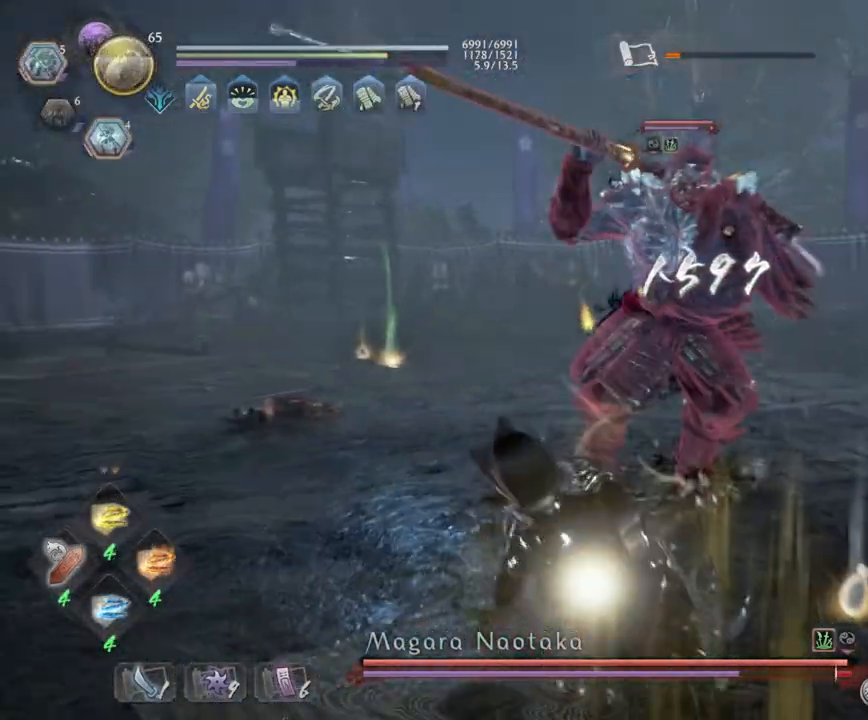
{"buttons": [], "left_stick": "left", "right_stick": "center", "events": [[50, "CROSS", "up"], [117, "R1", "down"], [183, "CROSS", "down"], [183, "L1", "up"], [183, "L3", "up"], [183, "left_stick", "down-left"], [250, "CROSS", "up"], [267, "R1", "up"], [333, "R1", "down"], [350, "CROSS", "down"], [350, "left_stick", "left"], [450, "CROSS", "up"], [450, "R1", "up"]]}
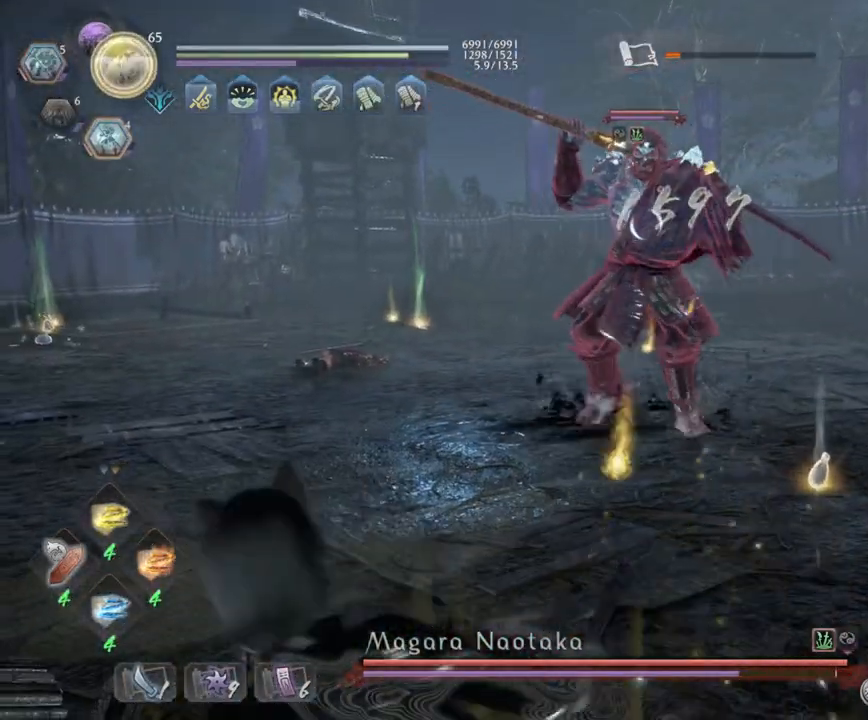
{"buttons": ["CROSS", "L1"], "left_stick": "up-left", "right_stick": "center", "events": [[33, "CROSS", "down"], [33, "R1", "down"], [167, "left_stick", "up-left"], [183, "CROSS", "up"], [200, "R1", "up"], [233, "CROSS", "down"], [233, "R1", "down"], [350, "L1", "down"], [367, "CROSS", "up"], [400, "R1", "up"], [483, "CROSS", "down"]]}
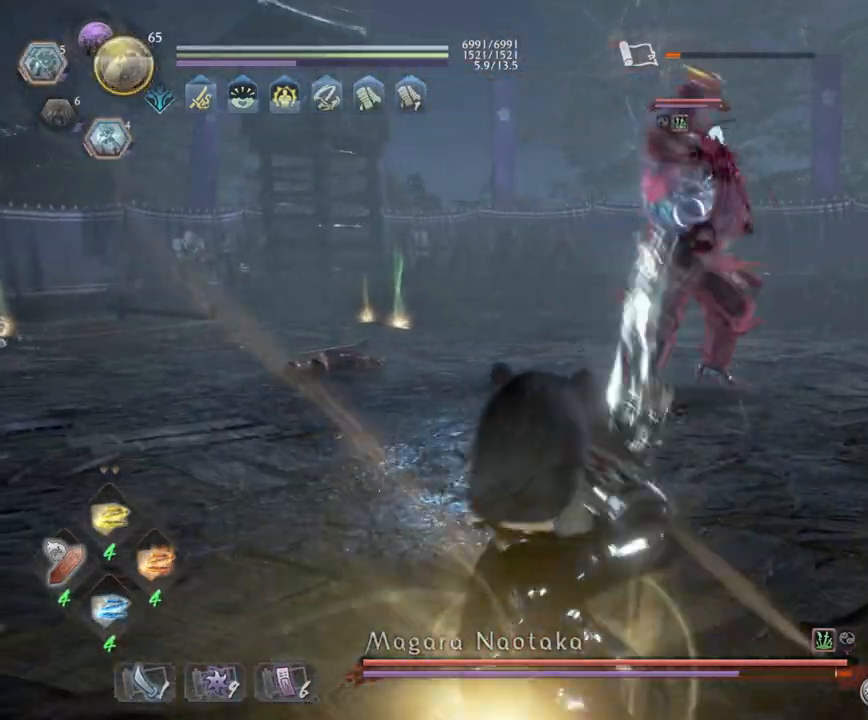
{"buttons": ["L1"], "left_stick": "up", "right_stick": "center", "events": [[17, "left_stick", "left"], [117, "CROSS", "up"], [433, "left_stick", "up"]]}
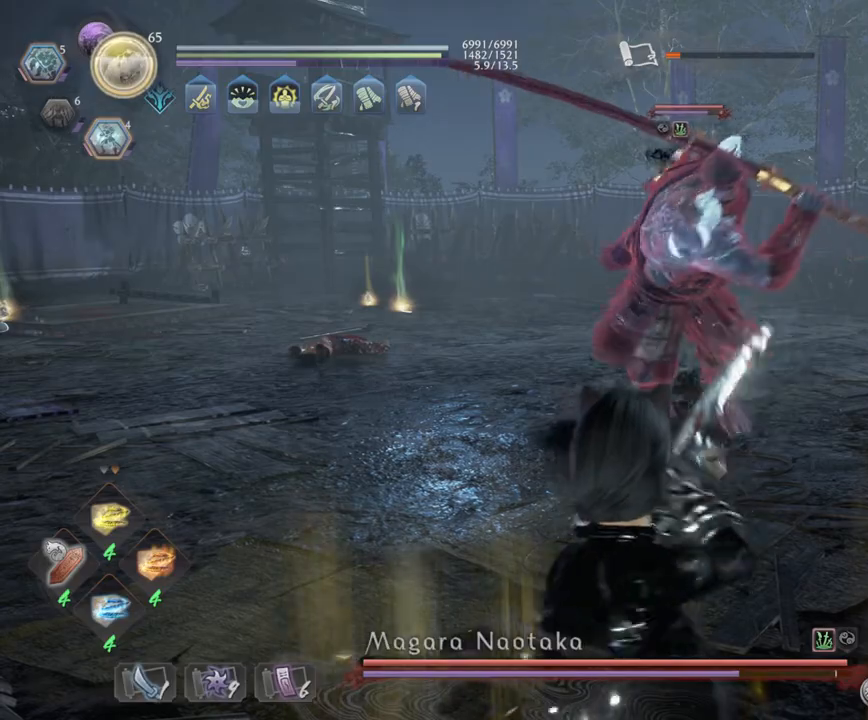
{"buttons": ["CROSS", "L1"], "left_stick": "up-right", "right_stick": "center", "events": [[83, "left_stick", "up-right"], [283, "CROSS", "down"], [400, "CROSS", "up"], [483, "CROSS", "down"]]}
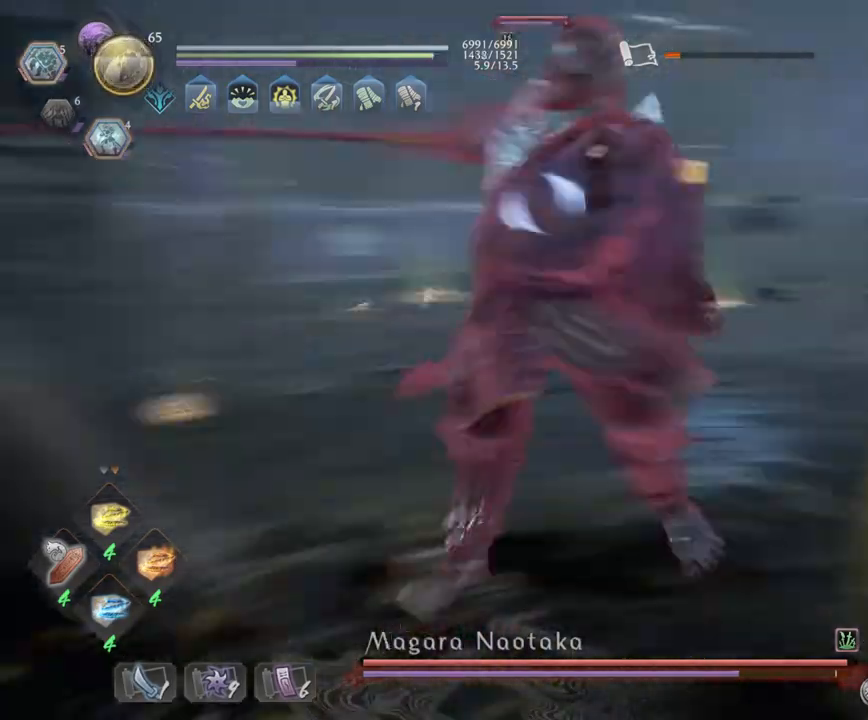
{"buttons": [], "left_stick": "right", "right_stick": "center", "events": [[117, "CROSS", "up"], [200, "CROSS", "down"], [200, "R1", "down"], [267, "left_stick", "right"], [317, "L1", "up"], [367, "CROSS", "up"], [367, "R1", "up"]]}
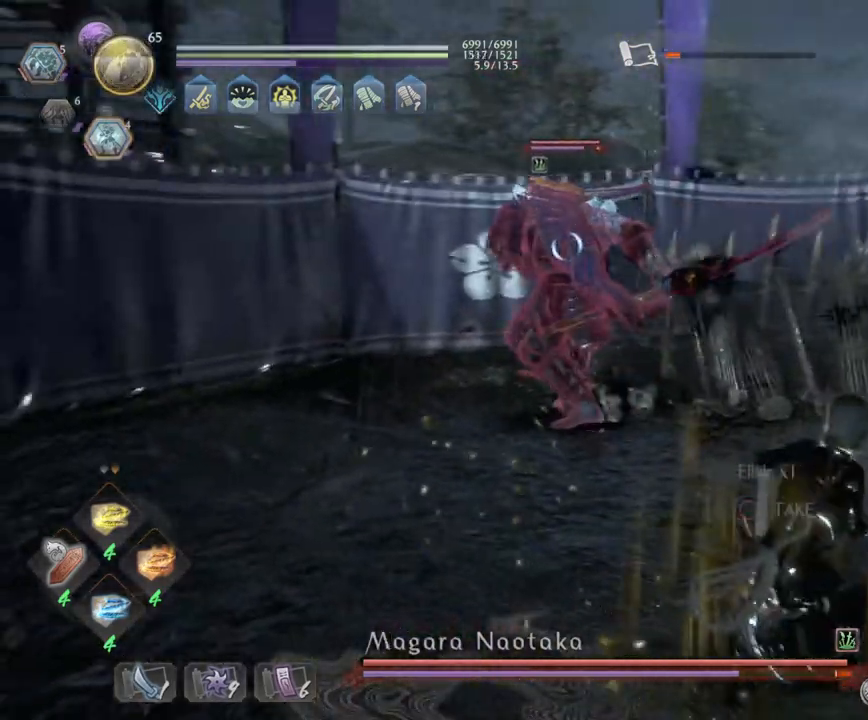
{"buttons": ["L1"], "left_stick": "right", "right_stick": "center", "events": [[117, "left_stick", "up-right"], [200, "R1", "down"], [283, "TRIANGLE", "down"], [367, "L1", "down"], [400, "TRIANGLE", "up"], [433, "R1", "up"], [433, "left_stick", "right"]]}